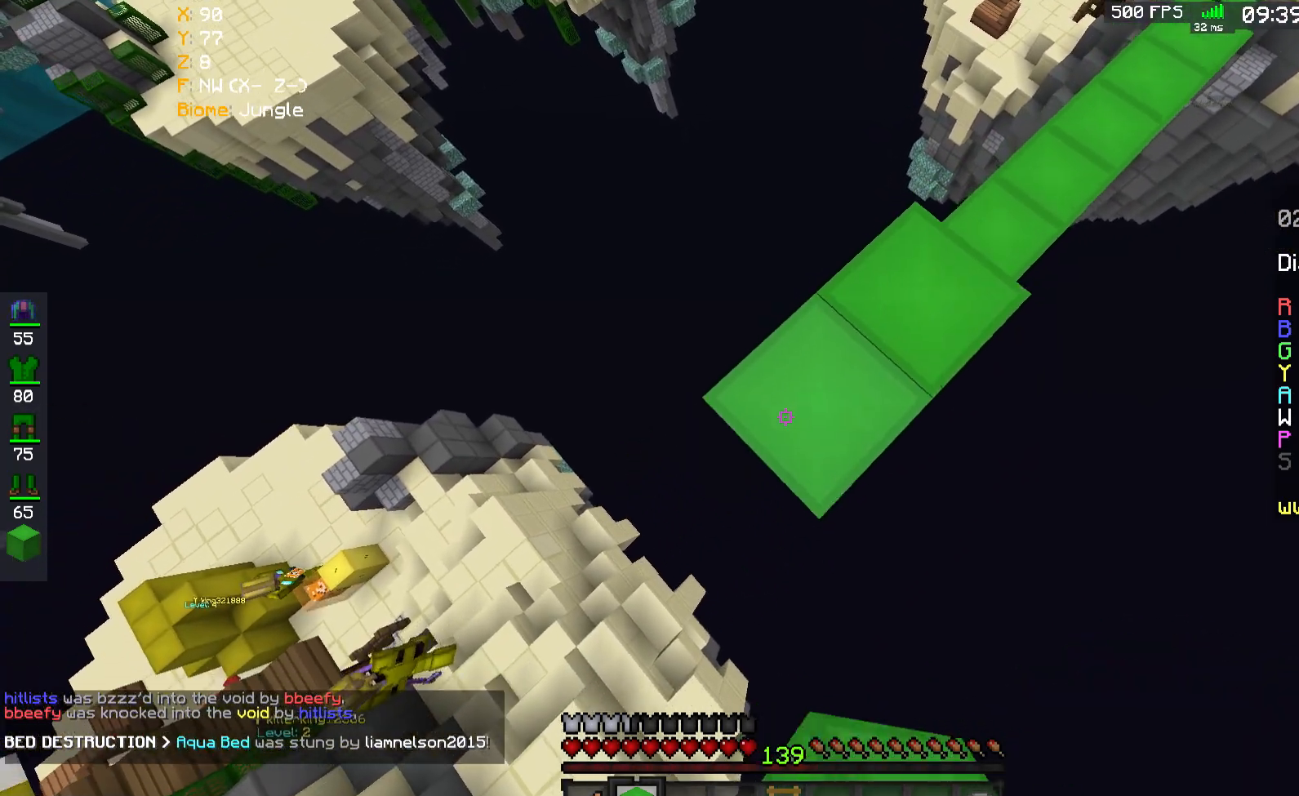
Gameplay with keyboard and mouse; each line is a JSON object with the keys and mouse buttons held at the frame after it. "events" lists presses ("down") and releases ("up") of "a", "d", "s", "shift", "space", "w", "mouse_left" and "mouse_right" between this image and that frame as [ms after this image, input, new state], when the widget could be followed in between. "mouse_left", "mouse_right" = the "left", "right" buttons of the "mouse" list. No other keys are recorded. Fast repeated clicks can show as one long hold. Mouse movement is not recorded.
{"keys": ["a", "s", "shift"], "mouse": ["right"], "events": [[167, "mouse_right", "down"], [267, "shift", "up"], [333, "mouse_right", "up"], [367, "shift", "down"], [500, "mouse_right", "down"]]}
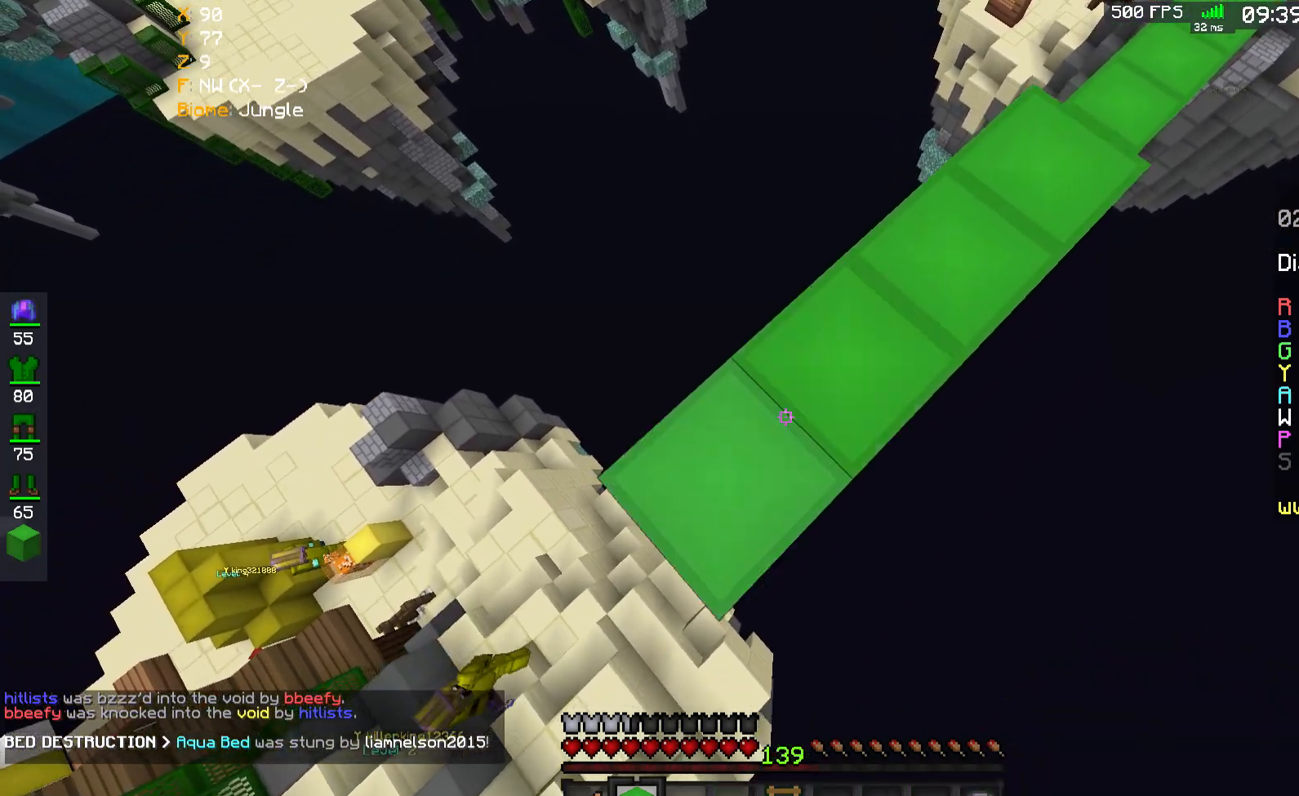
{"keys": ["a", "s", "shift"], "mouse": ["right"], "events": [[200, "mouse_right", "up"], [367, "mouse_right", "down"]]}
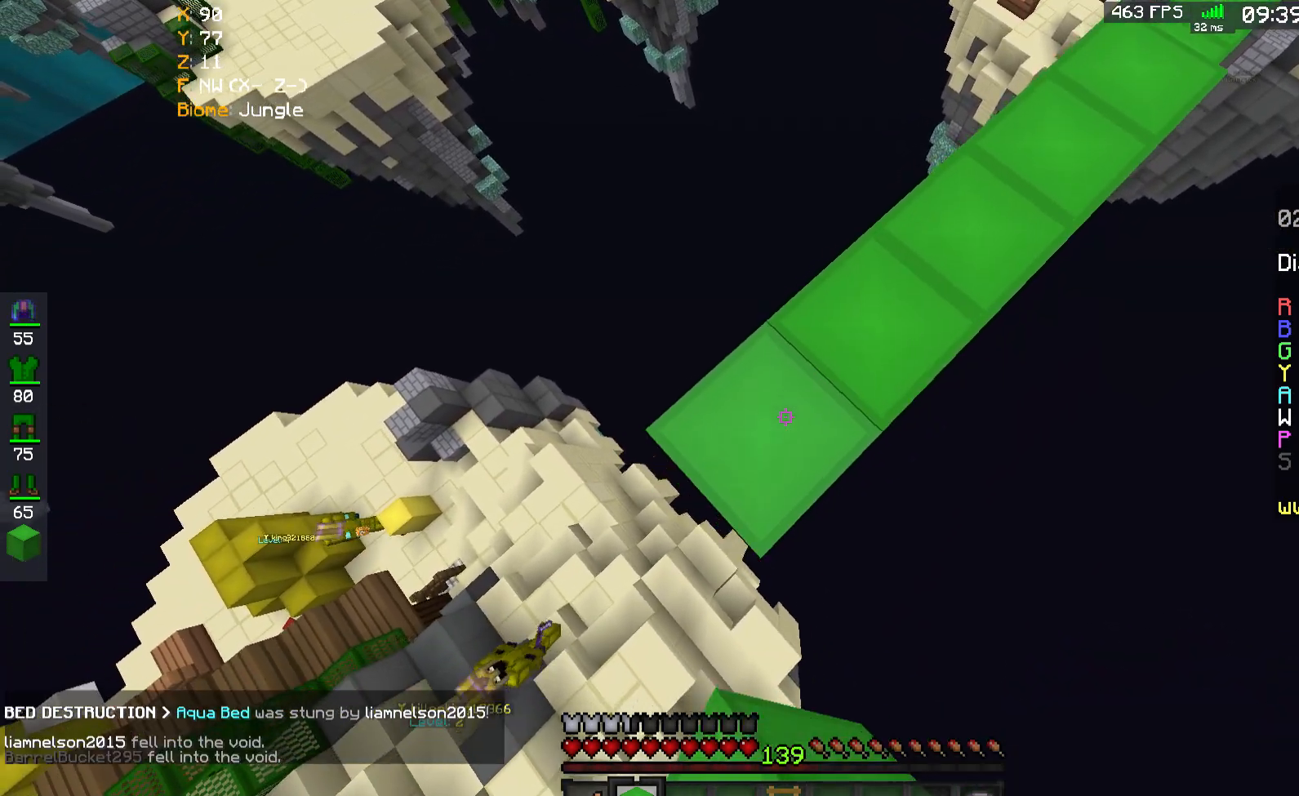
{"keys": ["a", "s", "shift"], "mouse": ["right"], "events": [[33, "mouse_right", "up"], [300, "mouse_right", "down"], [300, "space", "down"], [500, "space", "up"]]}
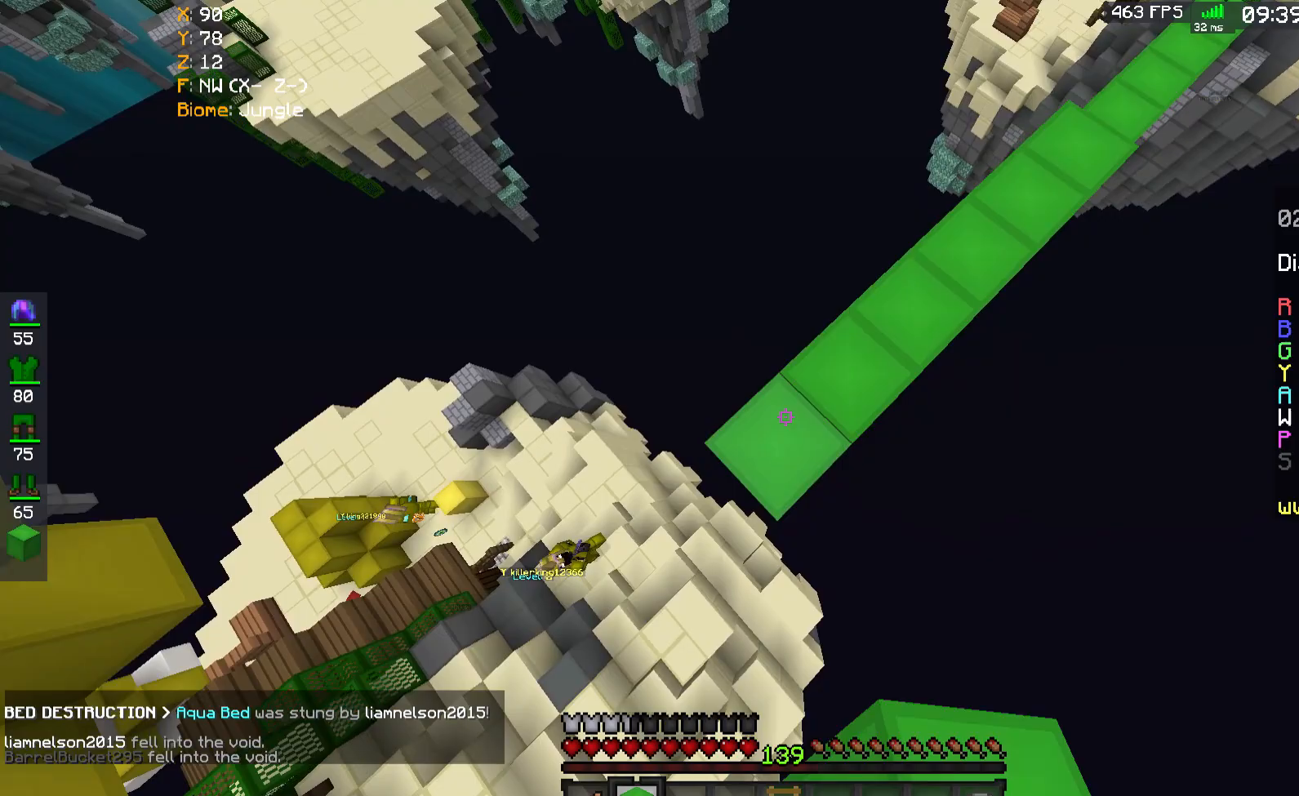
{"keys": ["a", "s", "shift"], "mouse": ["right"], "events": [[167, "mouse_right", "up"], [333, "mouse_right", "down"]]}
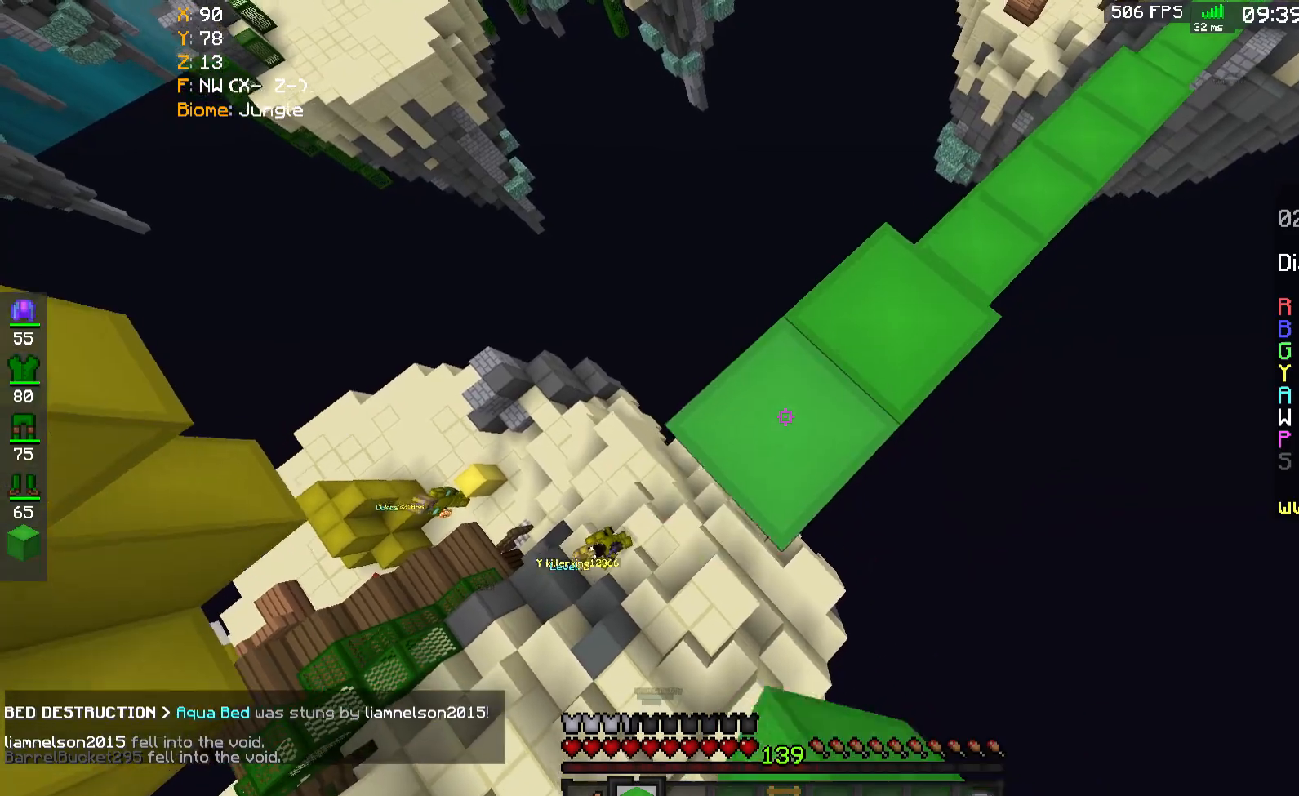
{"keys": ["a", "shift"], "mouse": [], "events": [[33, "mouse_right", "up"], [233, "mouse_right", "down"], [433, "mouse_right", "up"], [433, "s", "up"]]}
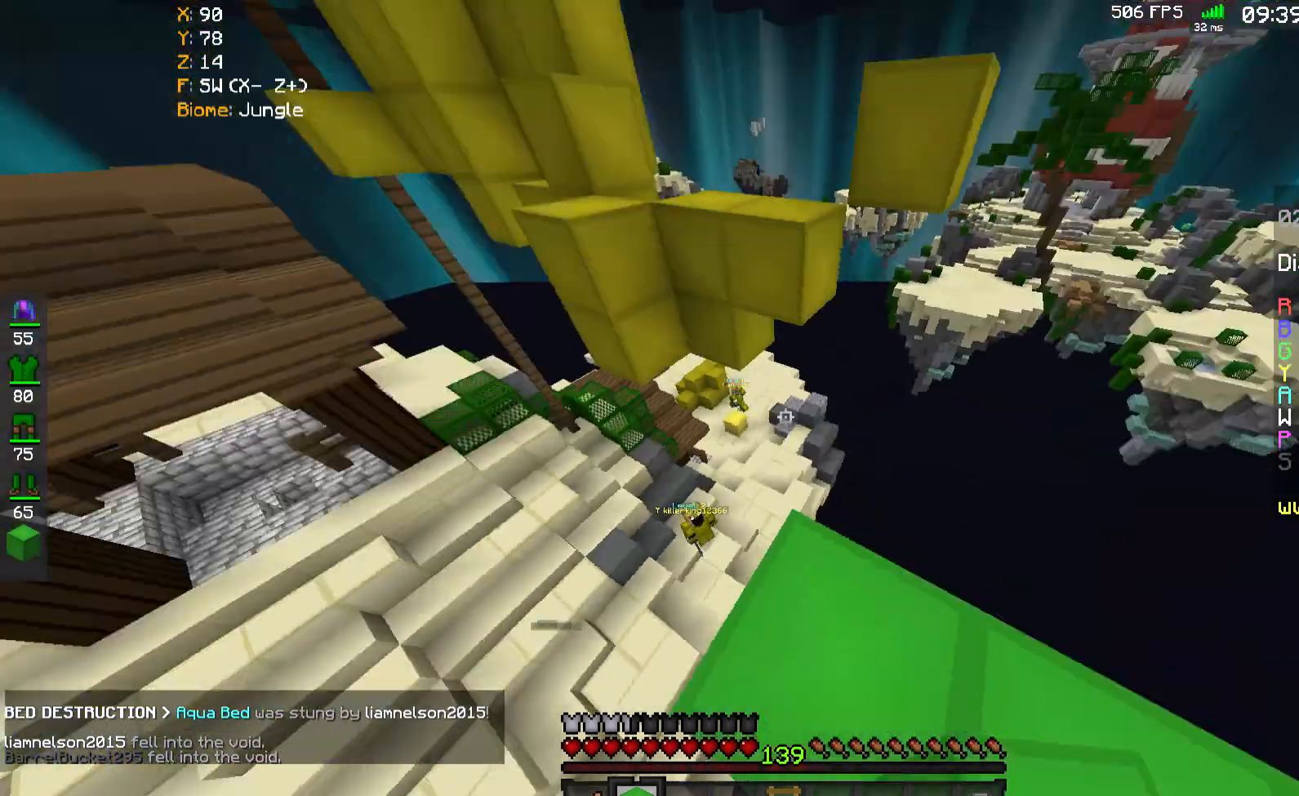
{"keys": ["d", "s", "shift"], "mouse": ["right"], "events": [[33, "w", "down"], [133, "a", "up"], [233, "d", "down"], [400, "mouse_right", "down"], [467, "s", "down"], [467, "w", "up"]]}
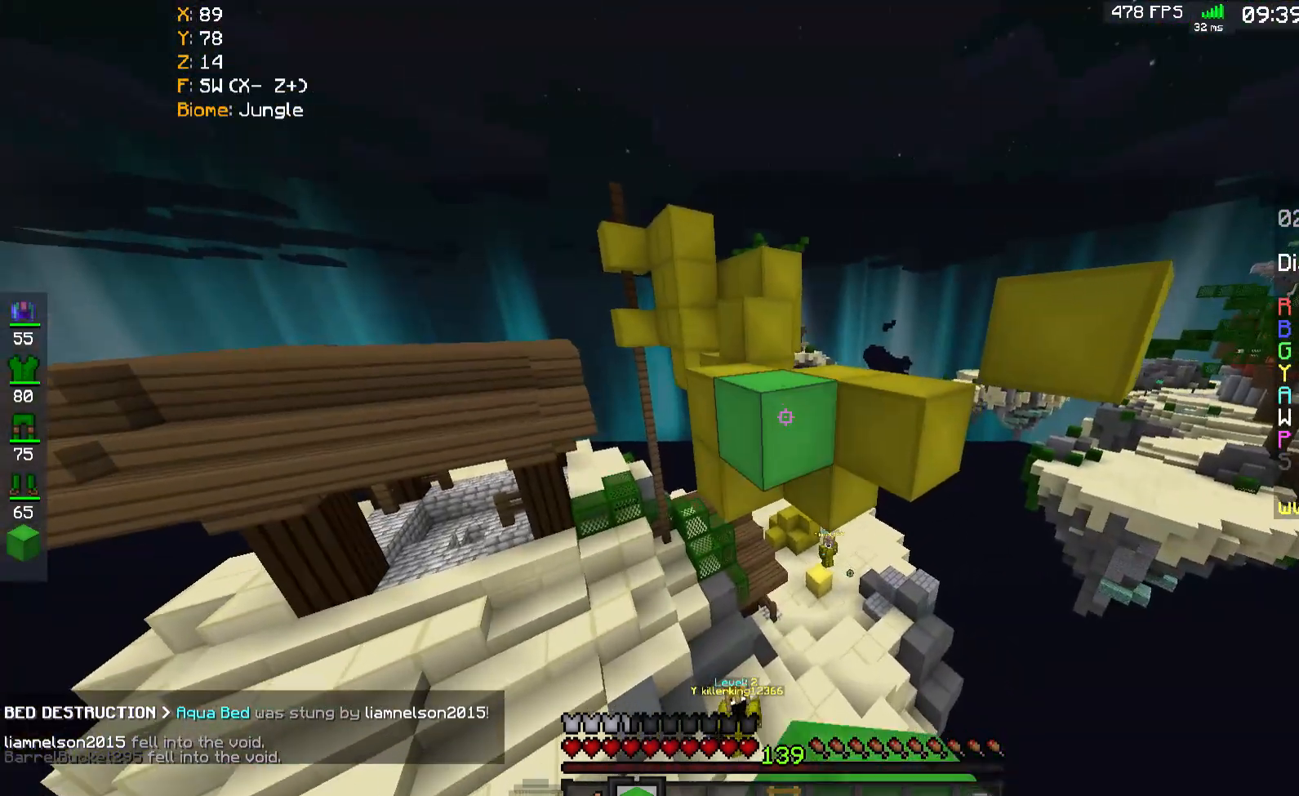
{"keys": ["a", "s", "shift"], "mouse": [], "events": [[167, "d", "up"], [233, "d", "down"], [400, "a", "down"], [400, "mouse_right", "up"], [433, "d", "up"]]}
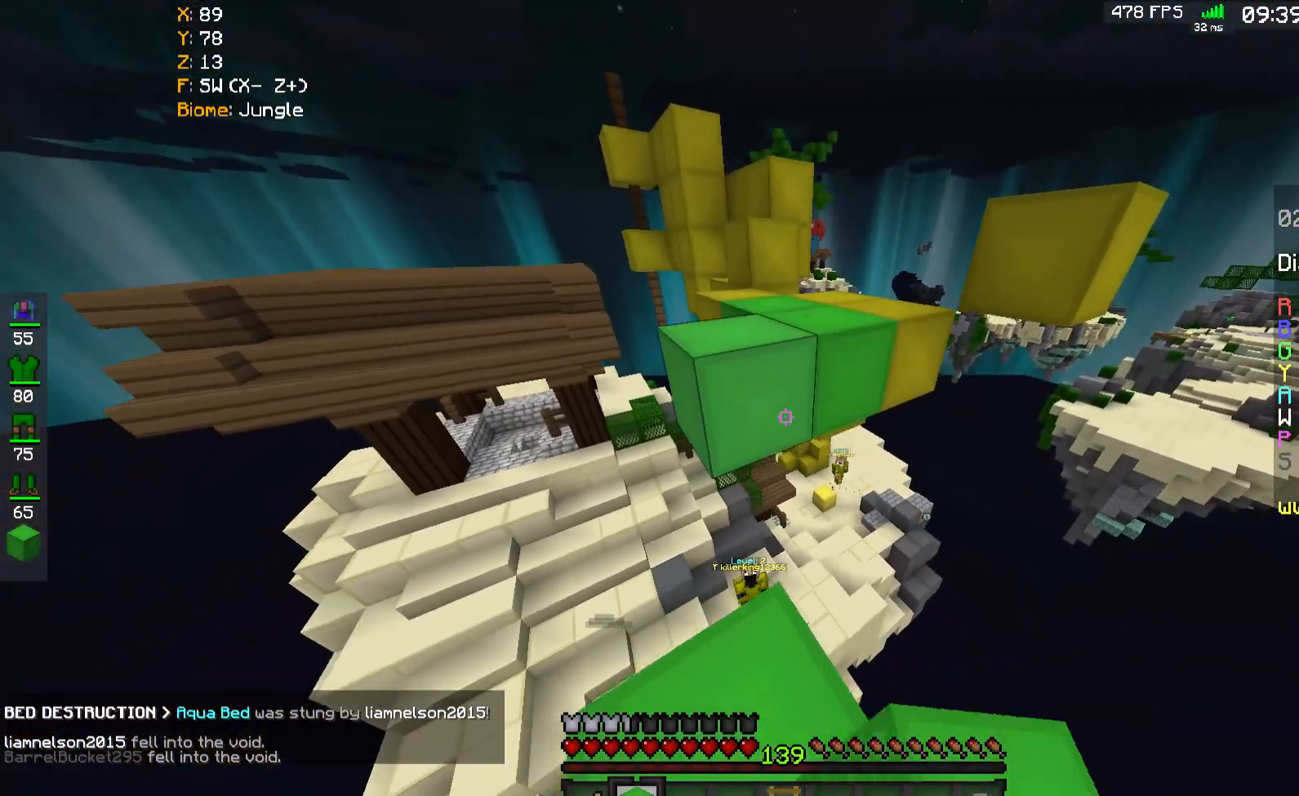
{"keys": ["space", "w"], "mouse": [], "events": [[100, "mouse_right", "down"], [167, "a", "up"], [167, "s", "up"], [300, "mouse_right", "up"], [300, "w", "down"], [400, "shift", "up"], [433, "space", "down"]]}
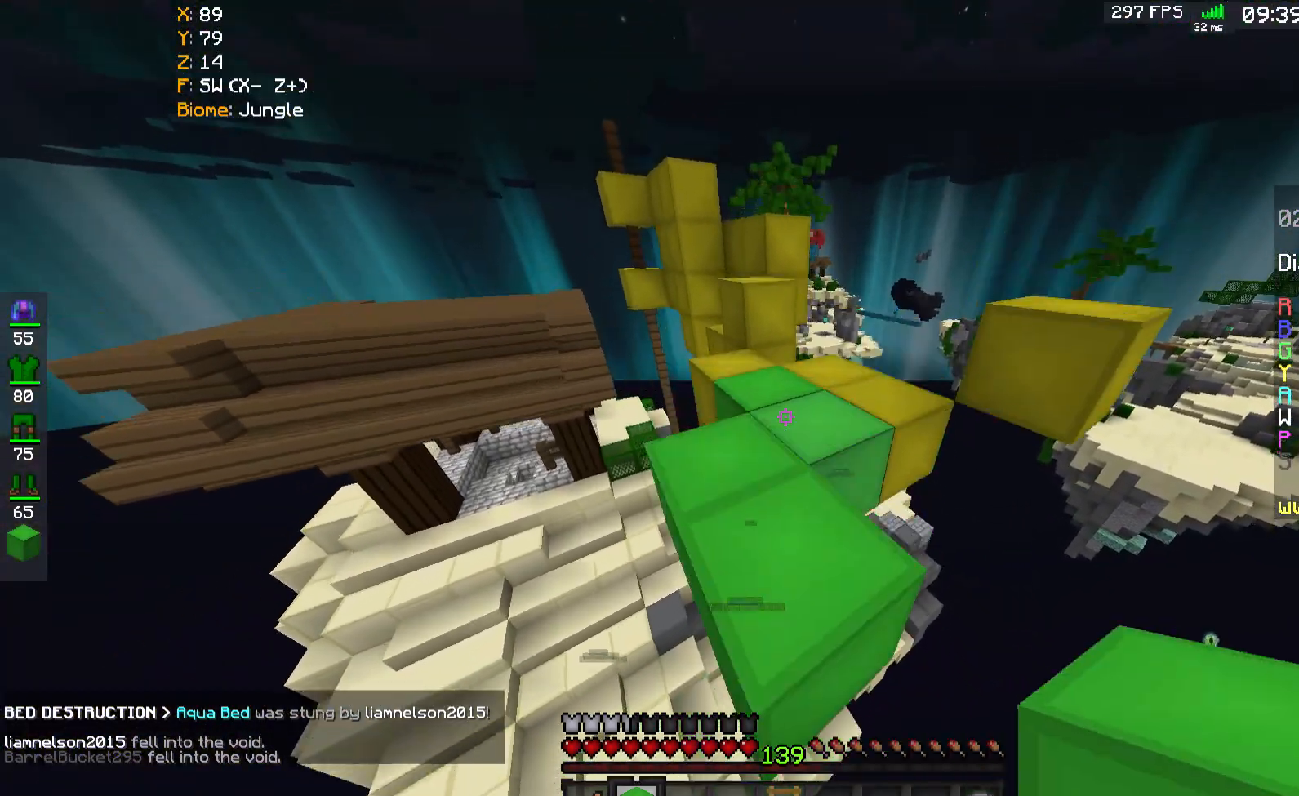
{"keys": ["a", "space", "w"], "mouse": [], "events": [[133, "space", "up"], [333, "a", "down"], [367, "space", "down"]]}
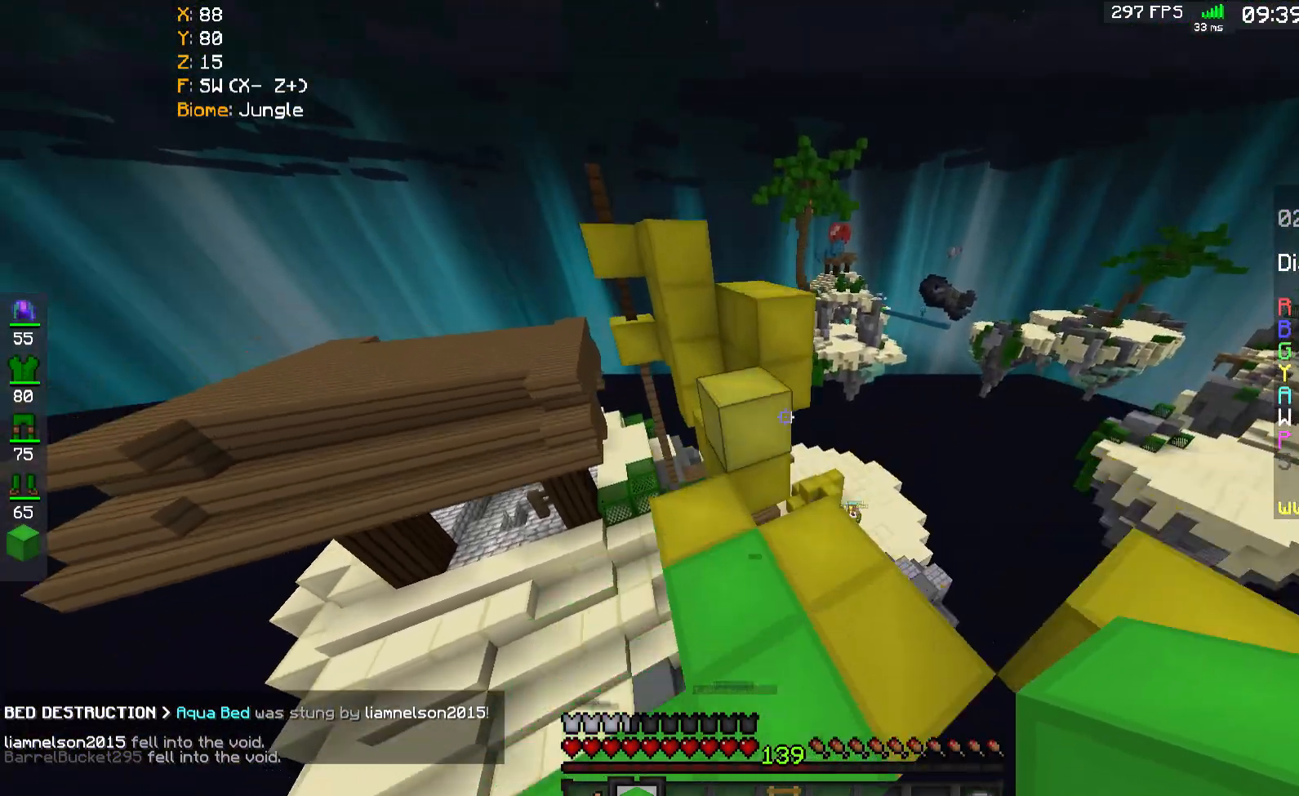
{"keys": ["space", "w"], "mouse": [], "events": [[133, "space", "up"], [167, "a", "up"], [200, "w", "up"], [500, "space", "down"], [500, "w", "down"]]}
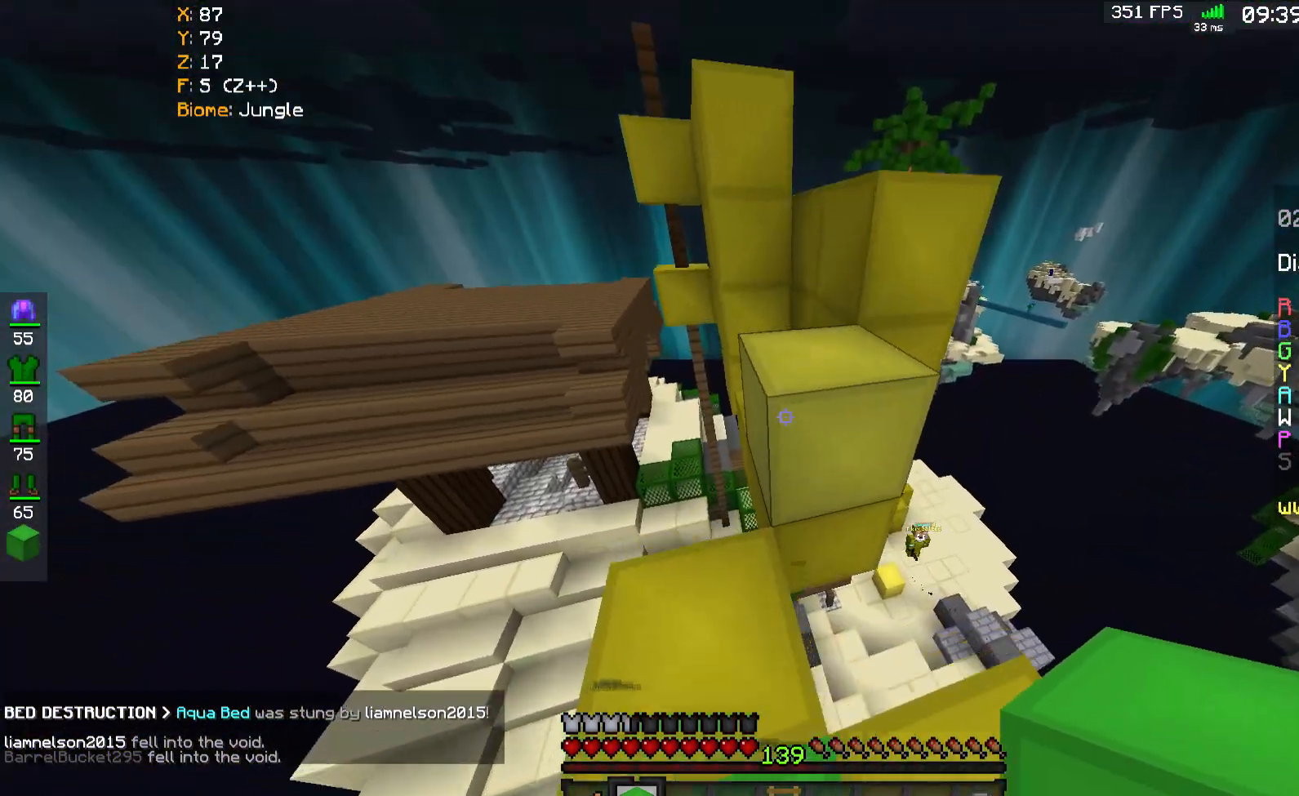
{"keys": [], "mouse": [], "events": [[200, "space", "up"], [367, "w", "up"]]}
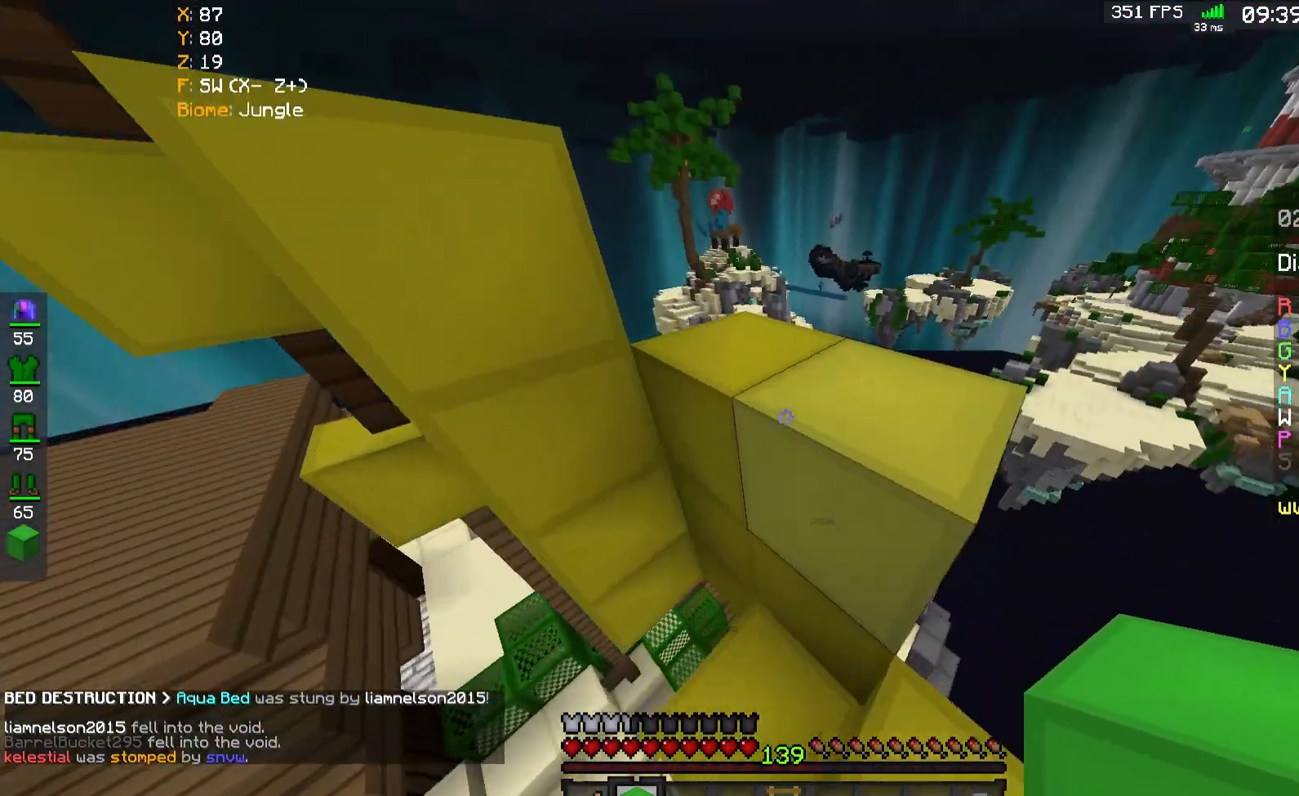
{"keys": ["d", "shift"], "mouse": [], "events": [[100, "space", "down"], [100, "w", "down"], [200, "d", "down"], [367, "space", "up"], [433, "shift", "down"], [433, "w", "up"]]}
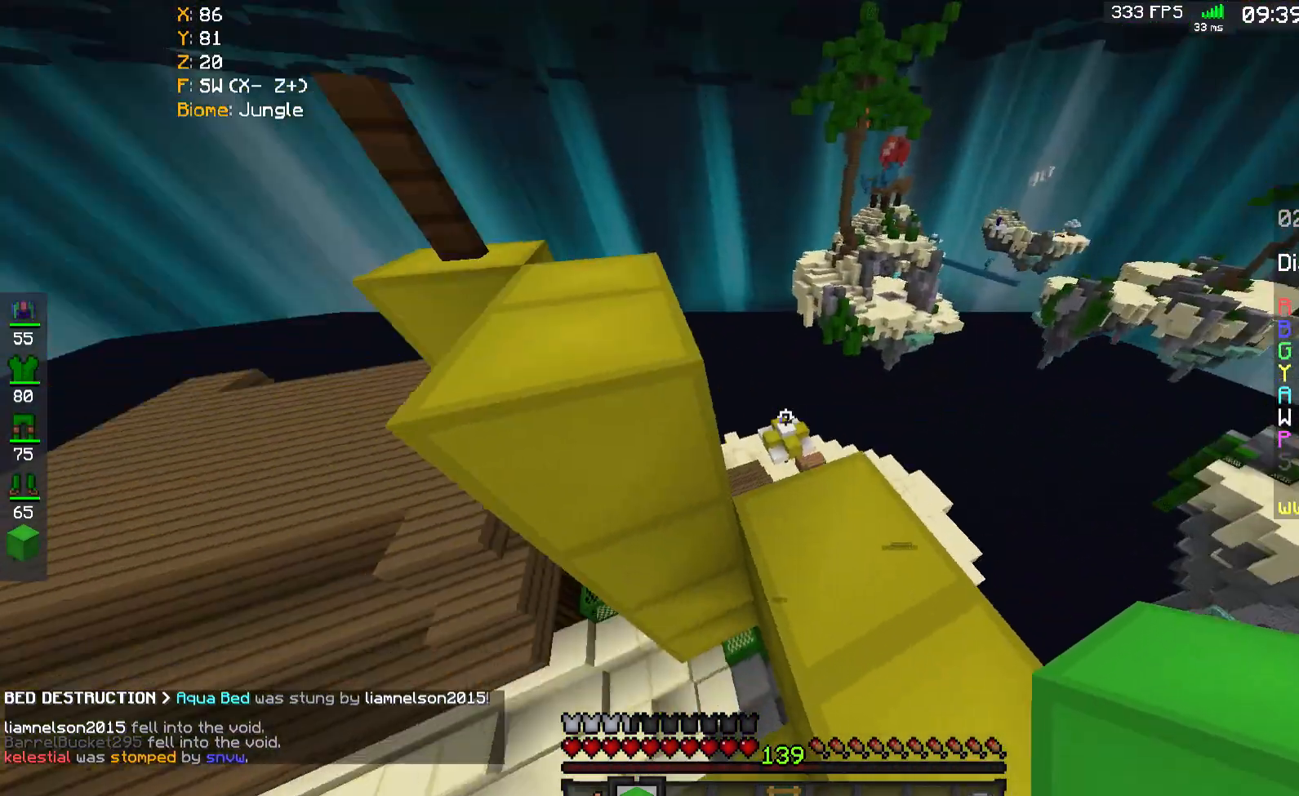
{"keys": ["d"], "mouse": [], "events": [[167, "shift", "up"], [267, "d", "up"], [367, "d", "down"]]}
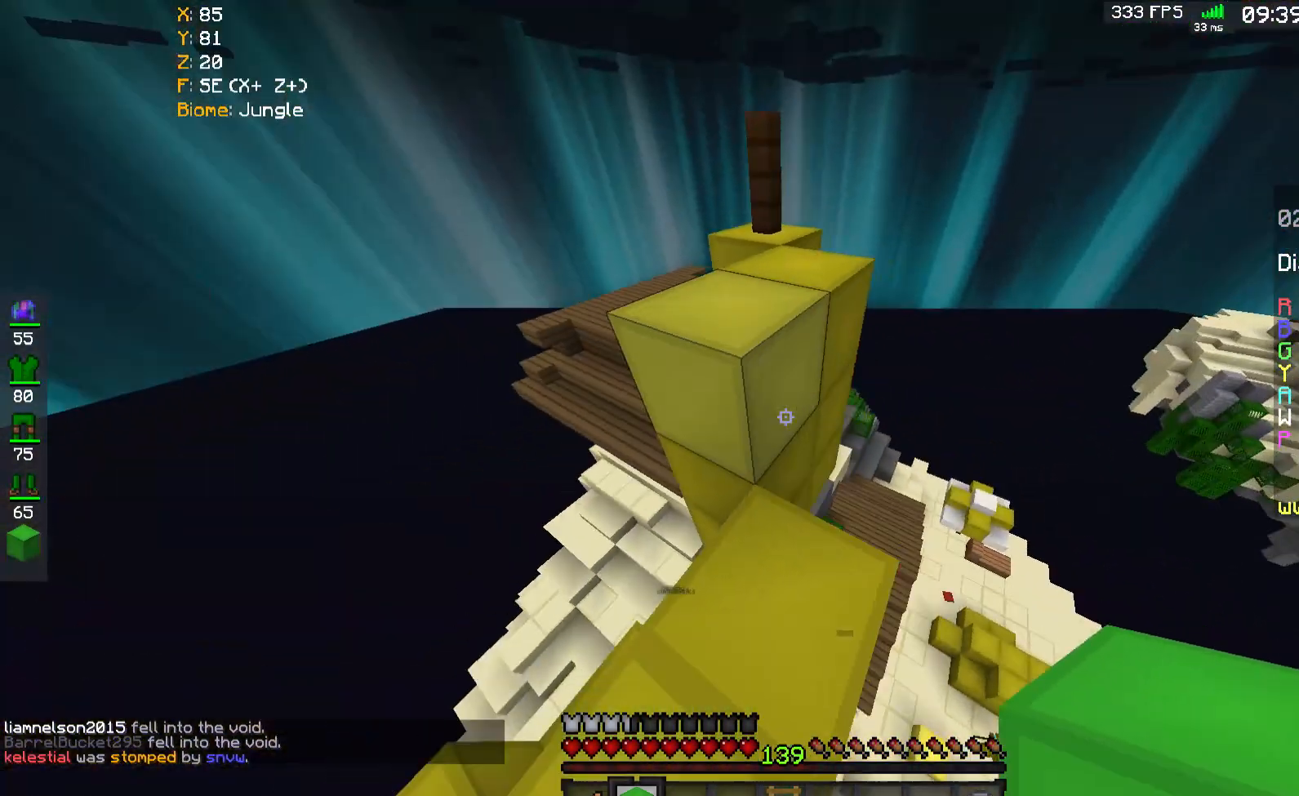
{"keys": ["w"], "mouse": [], "events": [[33, "d", "up"], [367, "w", "down"]]}
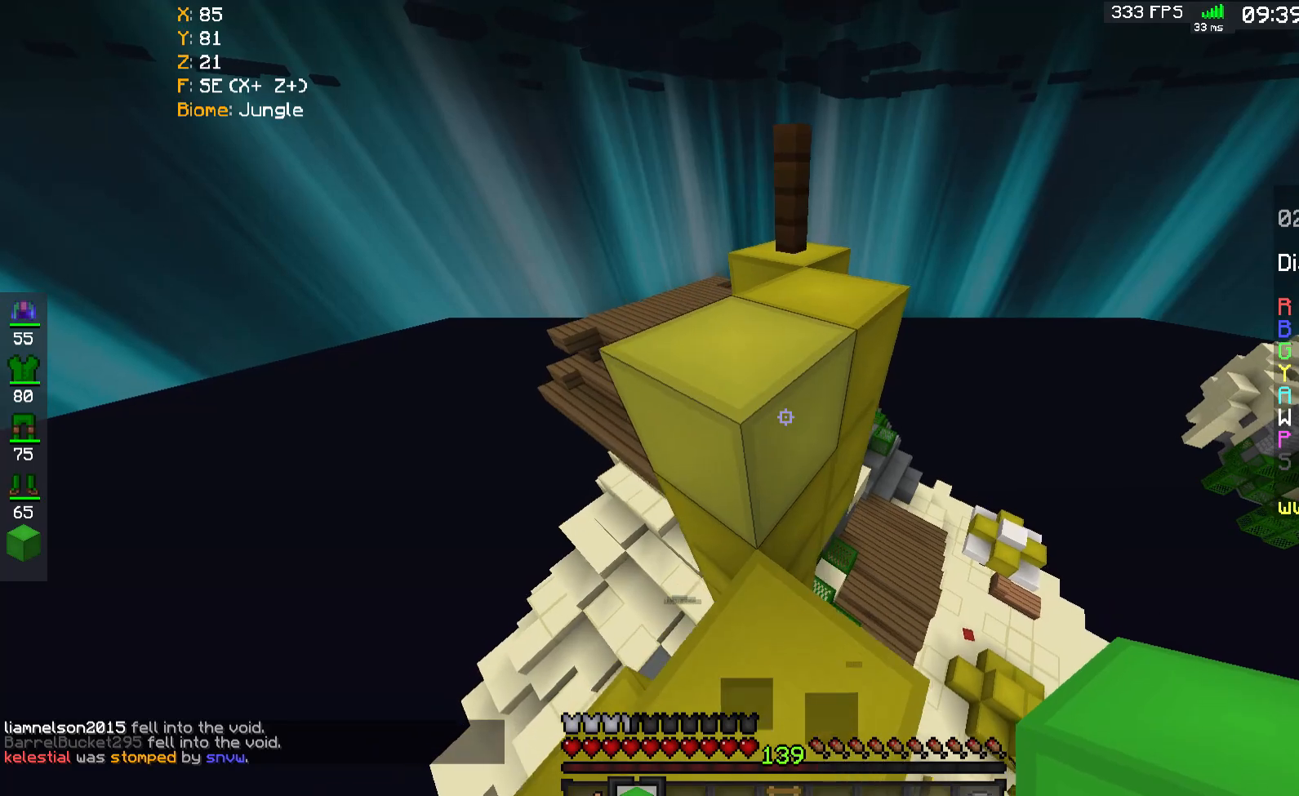
{"keys": ["a", "w"], "mouse": [], "events": [[67, "w", "up"], [133, "w", "down"], [233, "space", "down"], [333, "a", "down"], [467, "space", "up"]]}
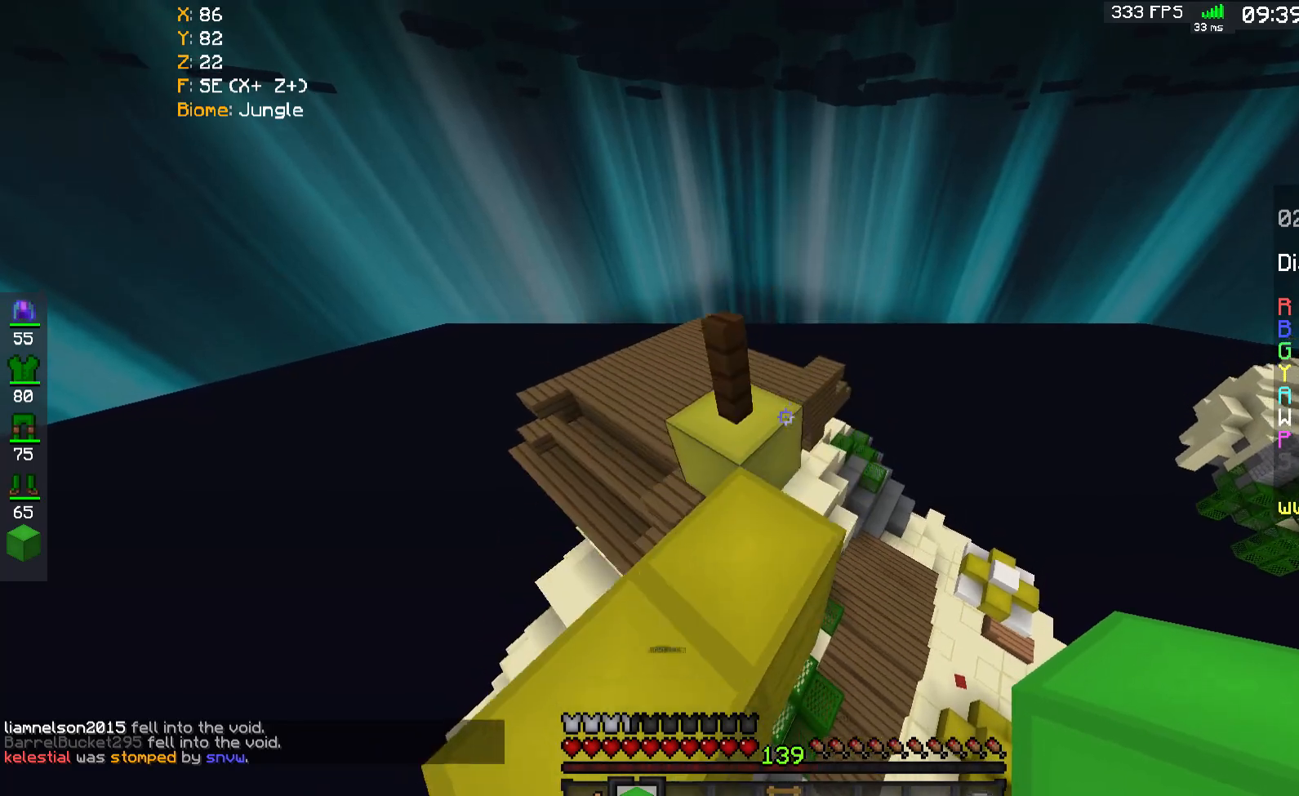
{"keys": ["a", "w"], "mouse": [], "events": []}
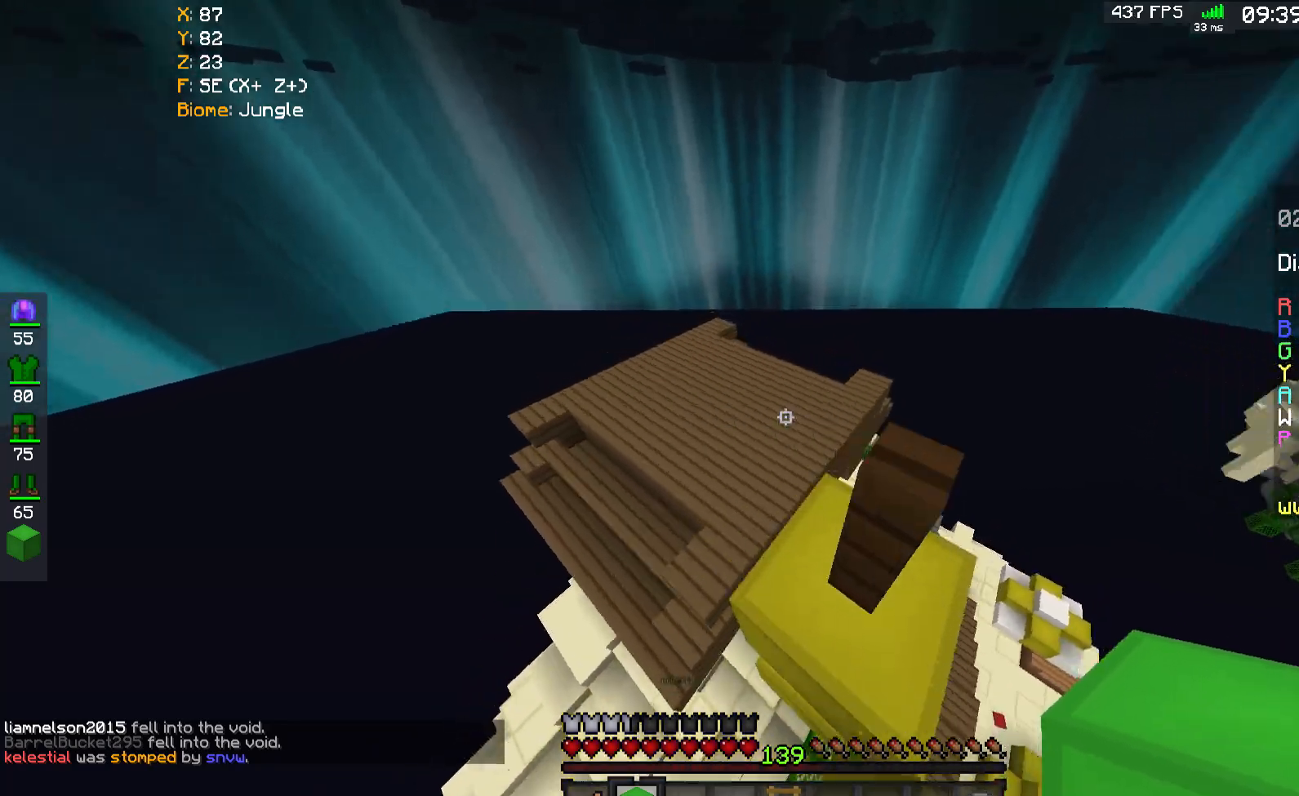
{"keys": ["a", "w"], "mouse": [], "events": [[167, "a", "up"], [267, "a", "down"]]}
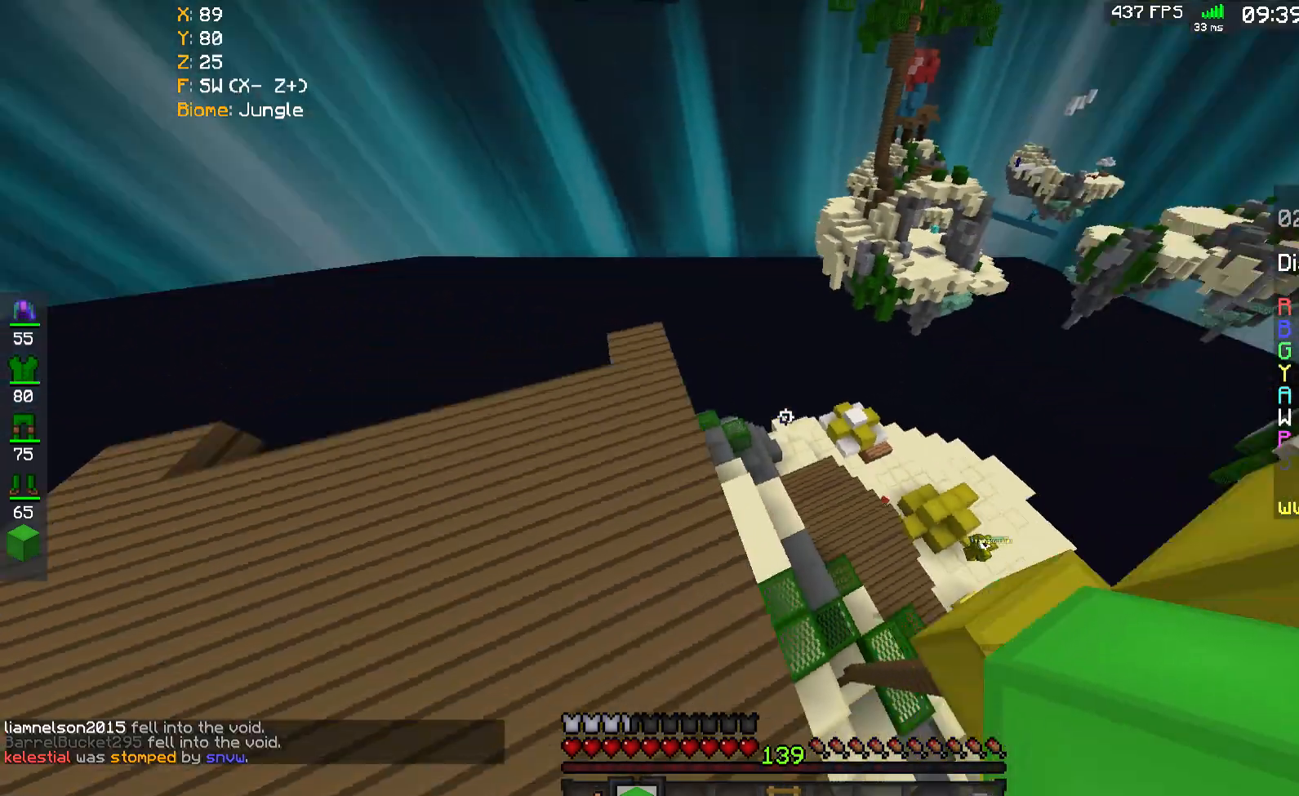
{"keys": ["w"], "mouse": [], "events": [[133, "w", "up"], [333, "a", "up"], [400, "w", "down"]]}
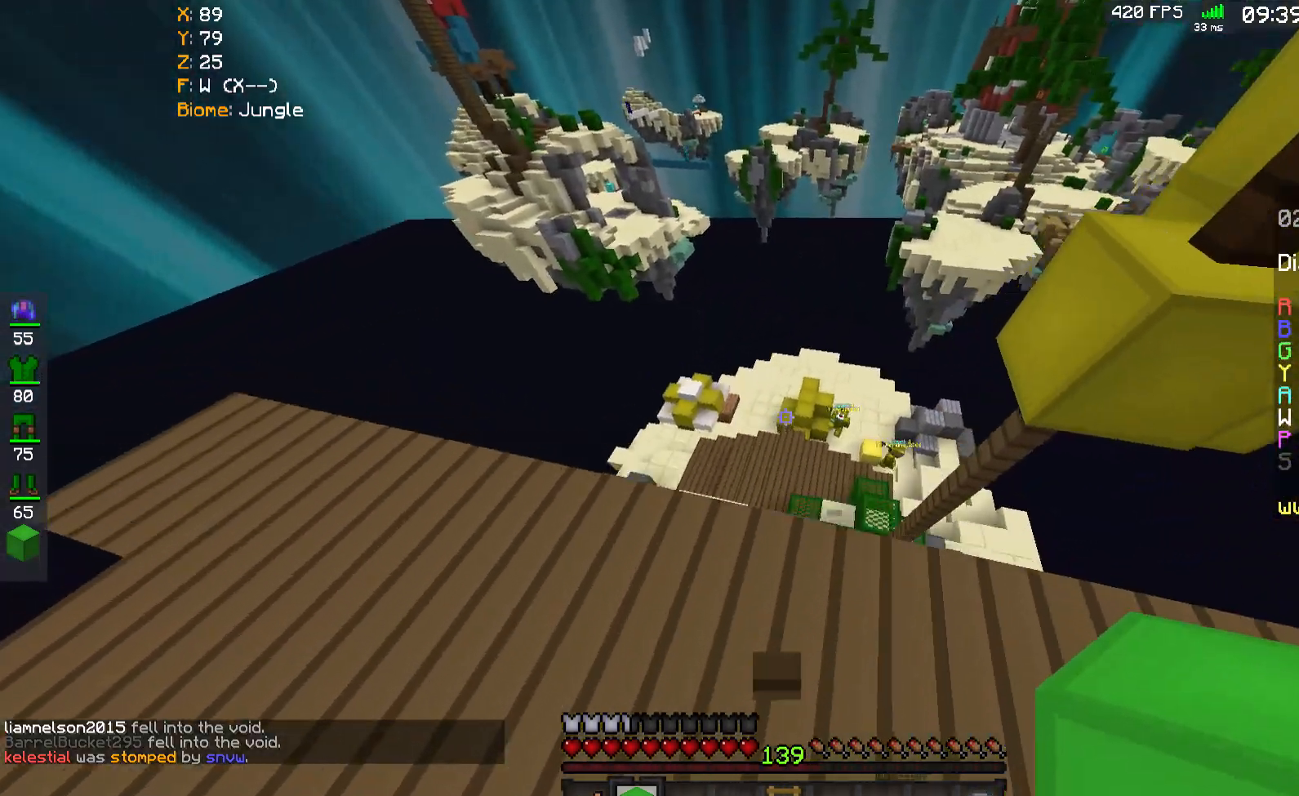
{"keys": [], "mouse": [], "events": [[133, "w", "up"]]}
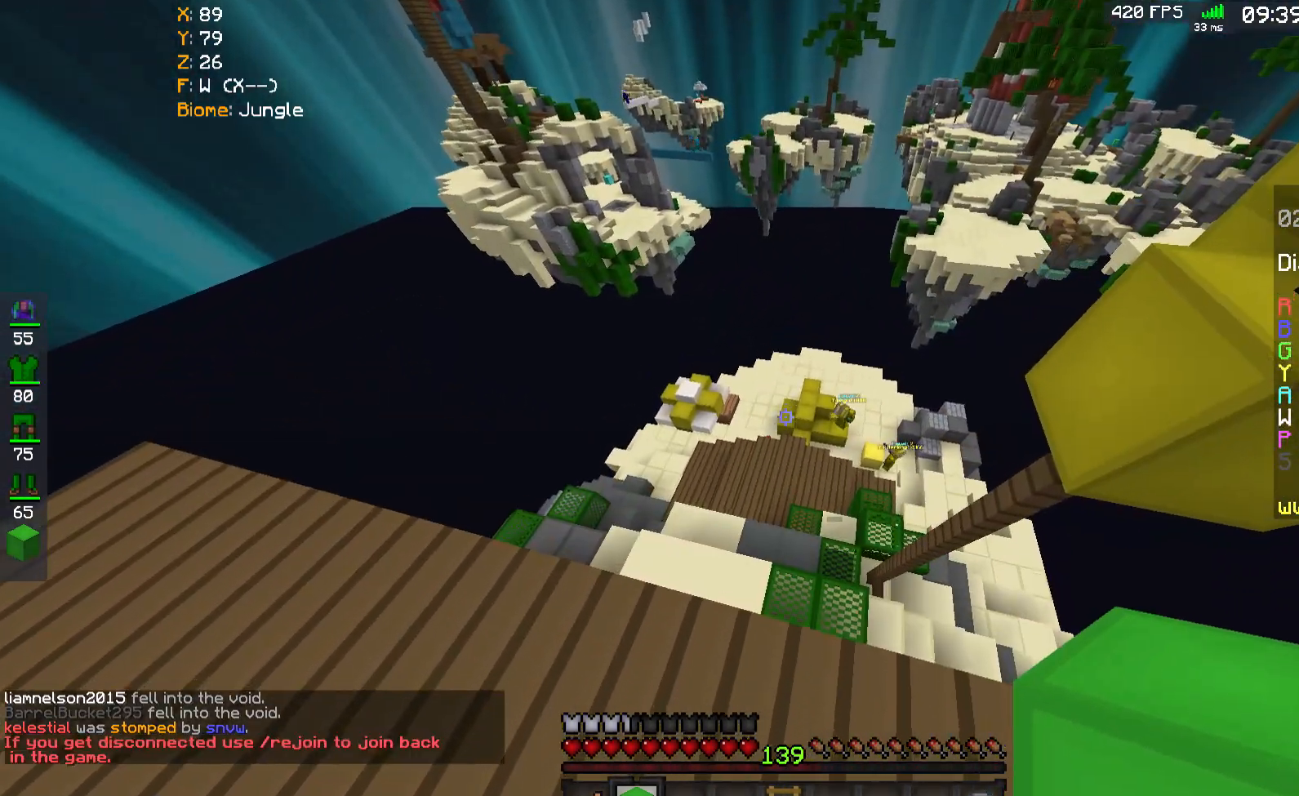
{"keys": ["s"], "mouse": [], "events": [[67, "w", "down"], [300, "w", "up"], [333, "d", "down"], [333, "s", "down"], [500, "d", "up"]]}
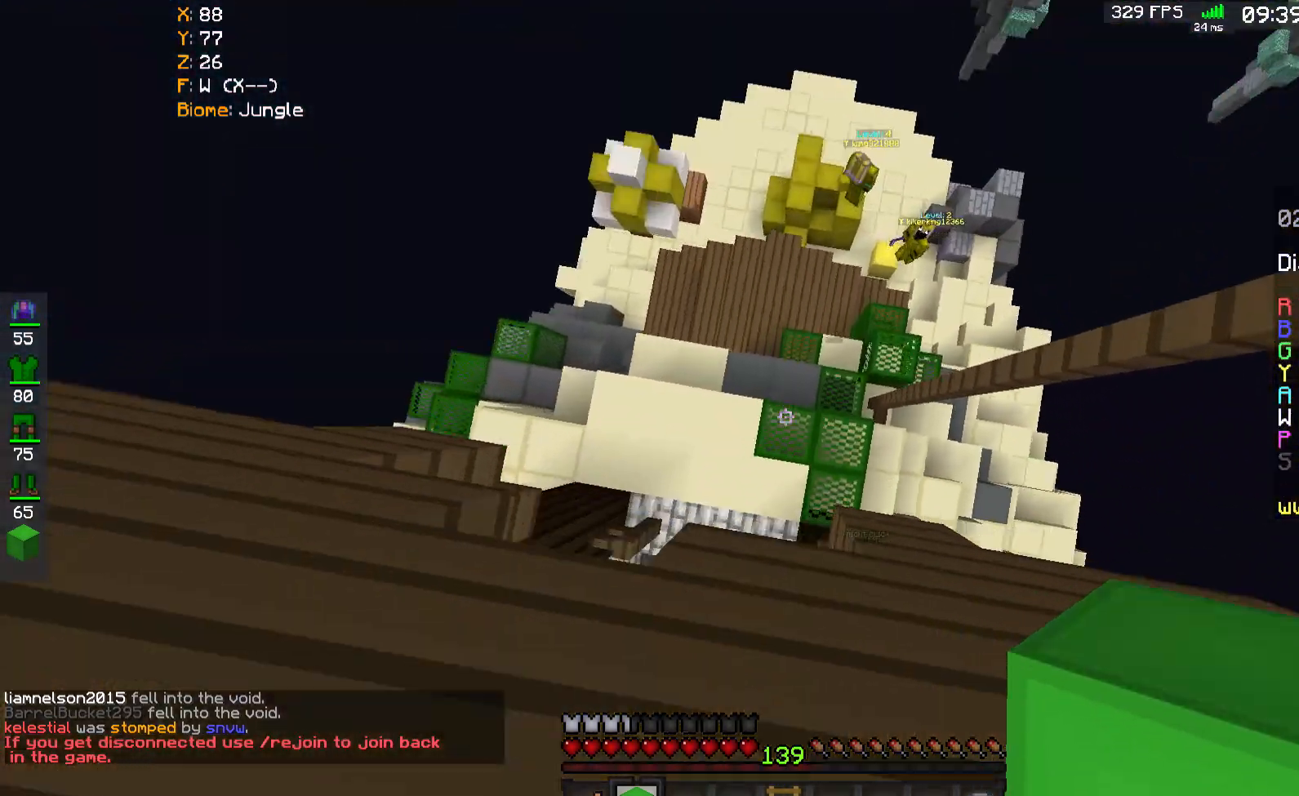
{"keys": ["a", "shift"], "mouse": [], "events": [[33, "a", "down"], [100, "mouse_right", "down"], [233, "shift", "down"], [300, "s", "up"], [333, "mouse_right", "up"]]}
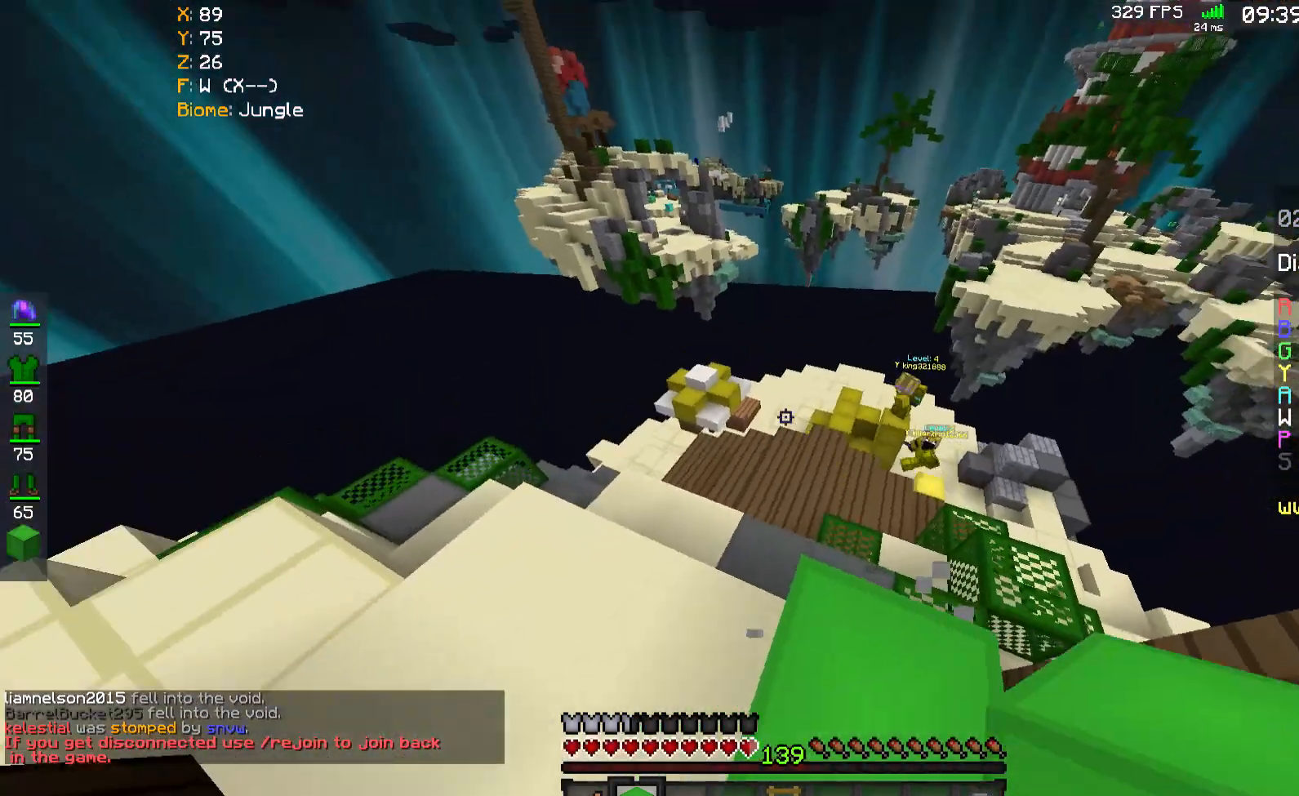
{"keys": ["a"], "mouse": [], "events": [[100, "shift", "up"]]}
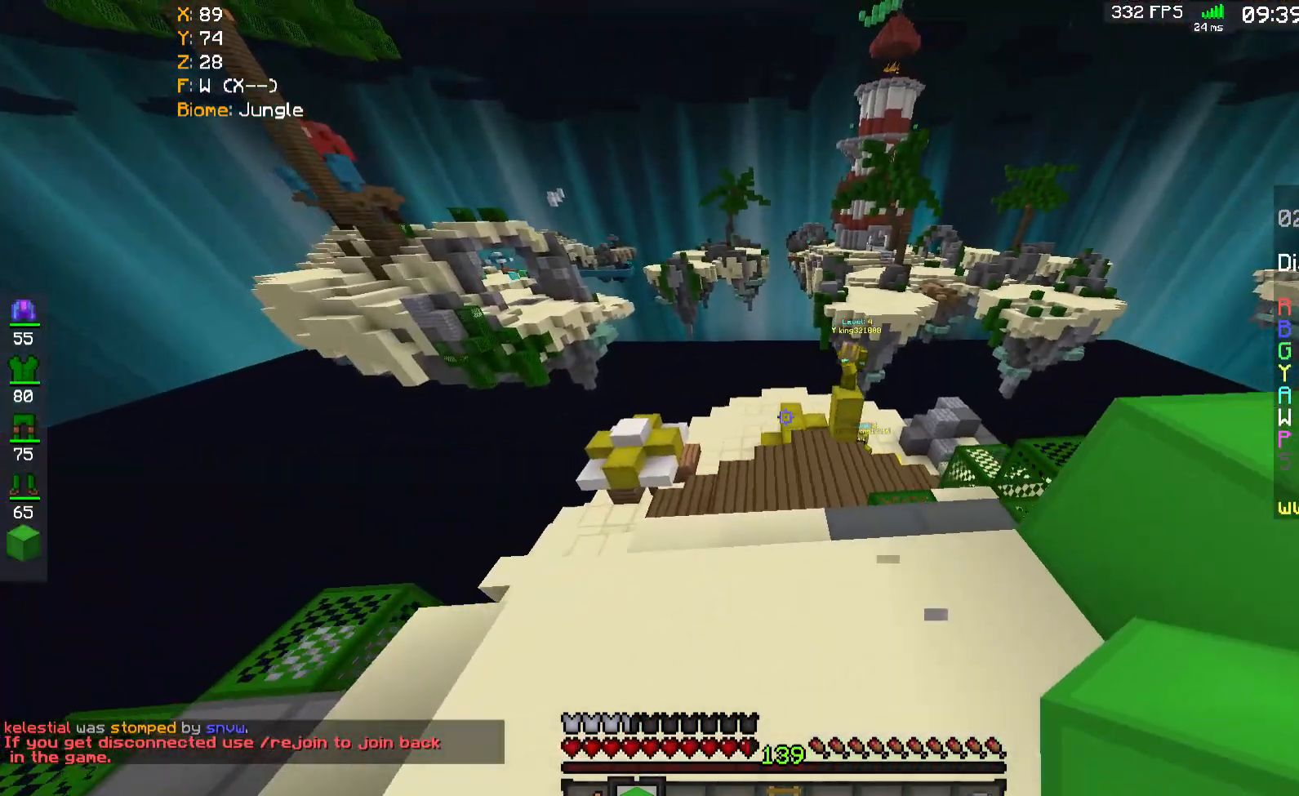
{"keys": ["s"], "mouse": [], "events": [[133, "a", "up"], [133, "d", "down"], [333, "s", "down"], [400, "d", "up"]]}
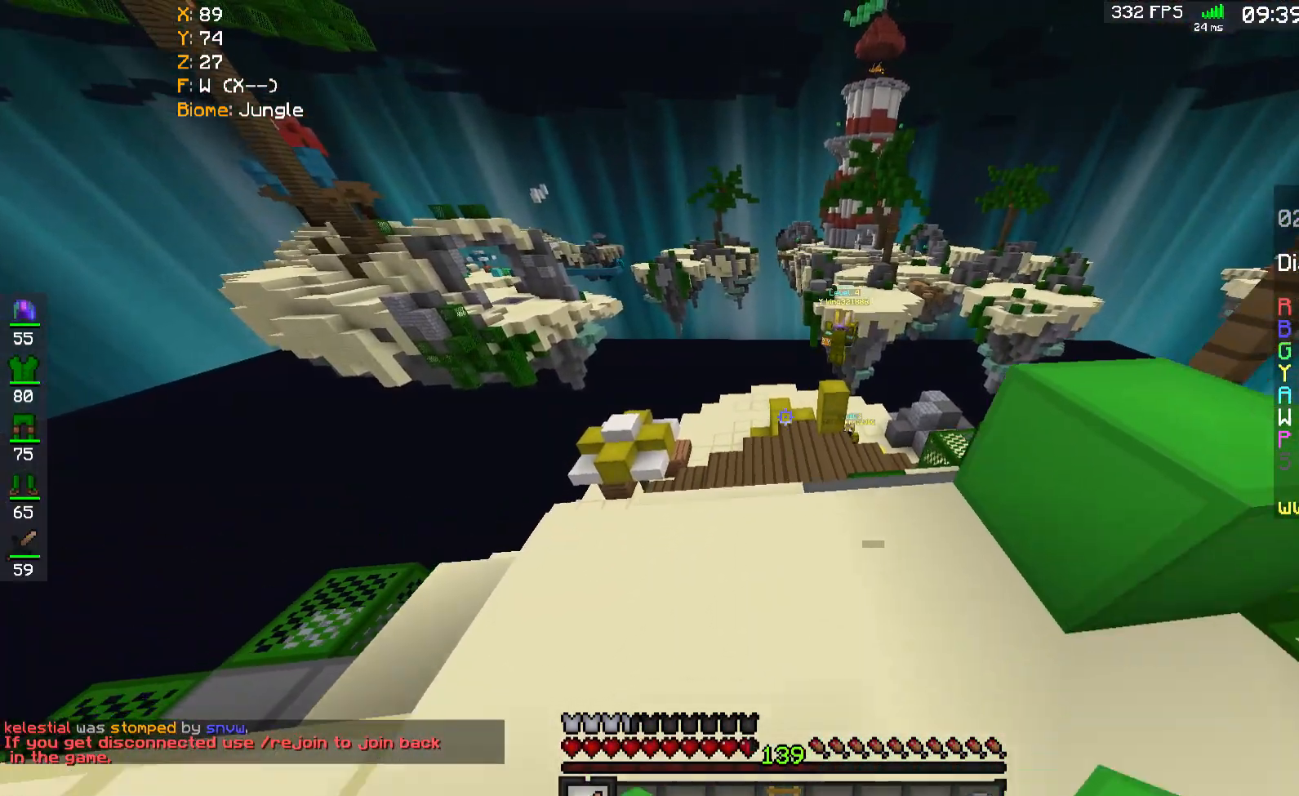
{"keys": [], "mouse": [], "events": [[167, "s", "up"]]}
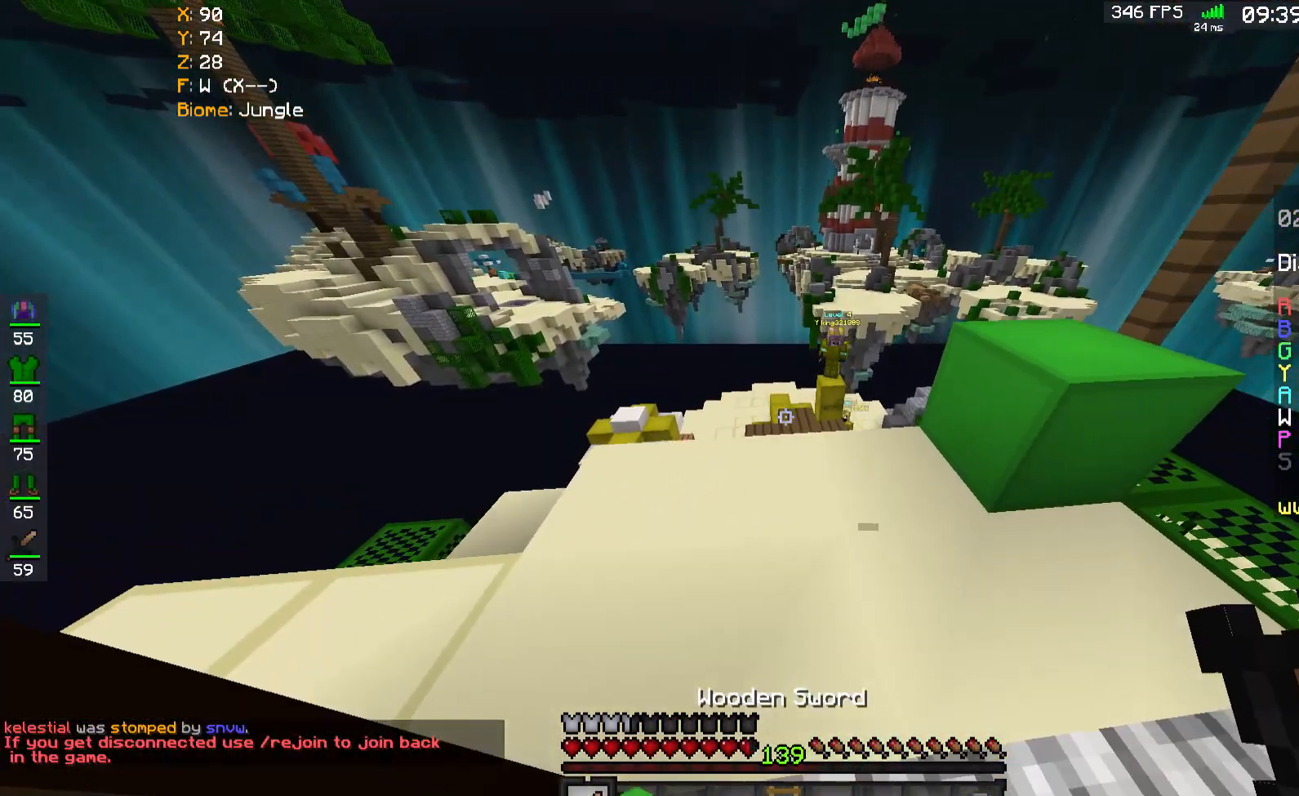
{"keys": ["shift", "w"], "mouse": [], "events": [[33, "d", "down"], [233, "d", "up"], [367, "shift", "down"], [500, "w", "down"]]}
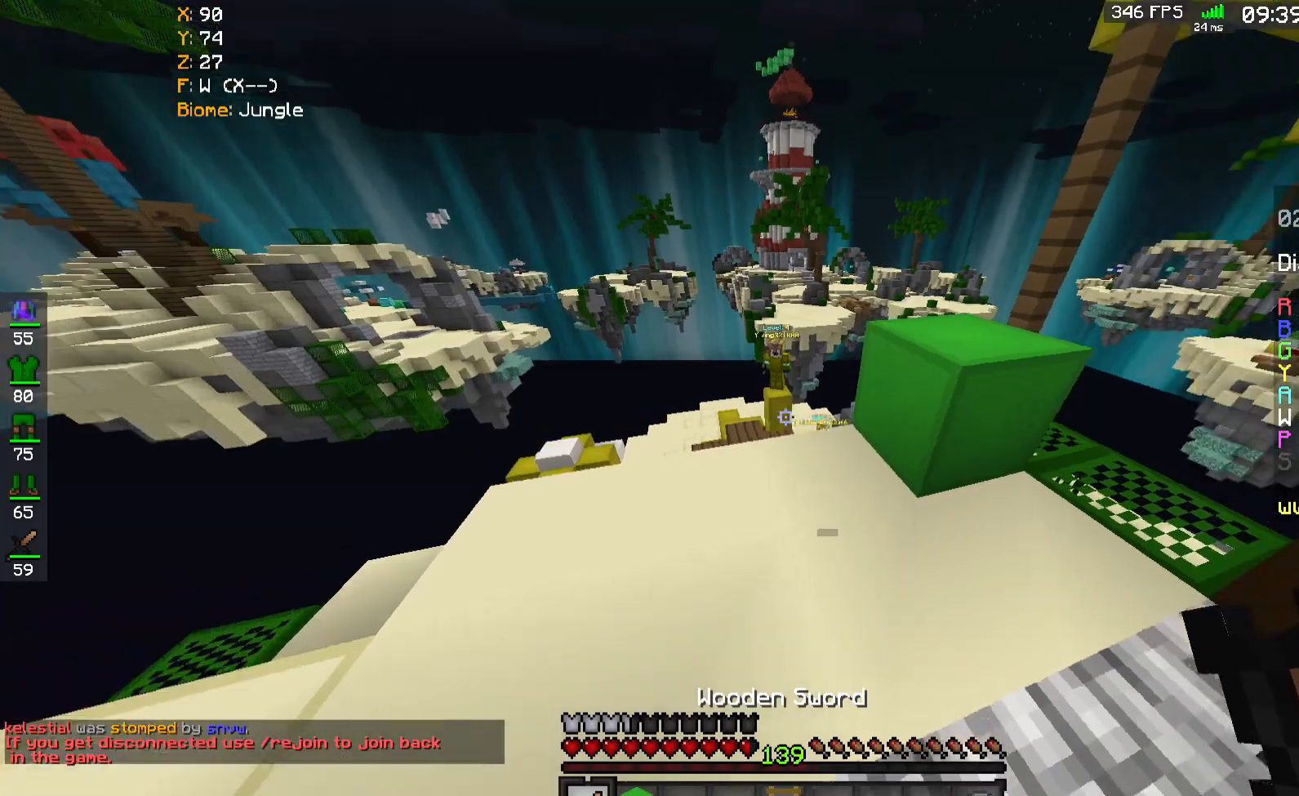
{"keys": ["a", "s"], "mouse": [], "events": [[133, "shift", "up"], [267, "a", "down"], [300, "w", "up"], [467, "s", "down"]]}
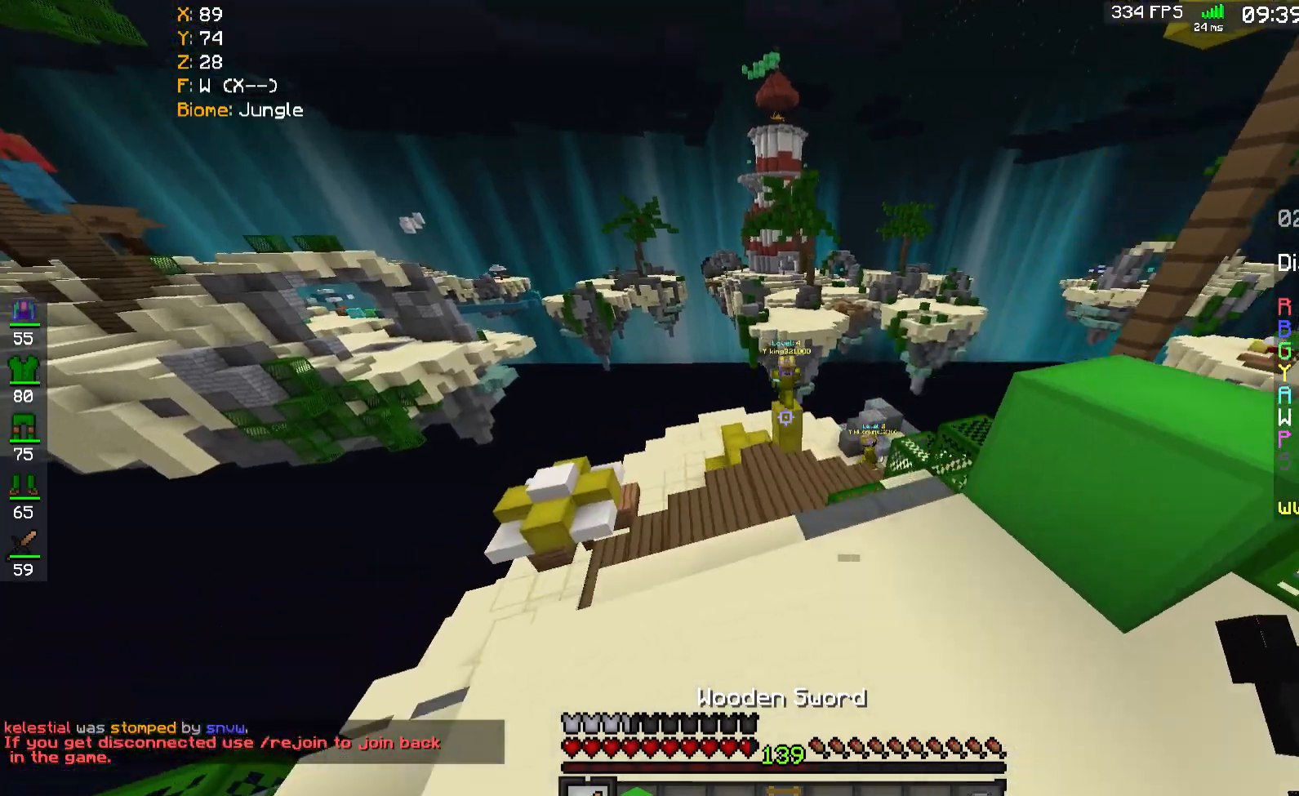
{"keys": ["a", "w"], "mouse": [], "events": [[33, "a", "up"], [167, "d", "down"], [233, "s", "up"], [300, "w", "down"], [433, "a", "down"], [433, "d", "up"]]}
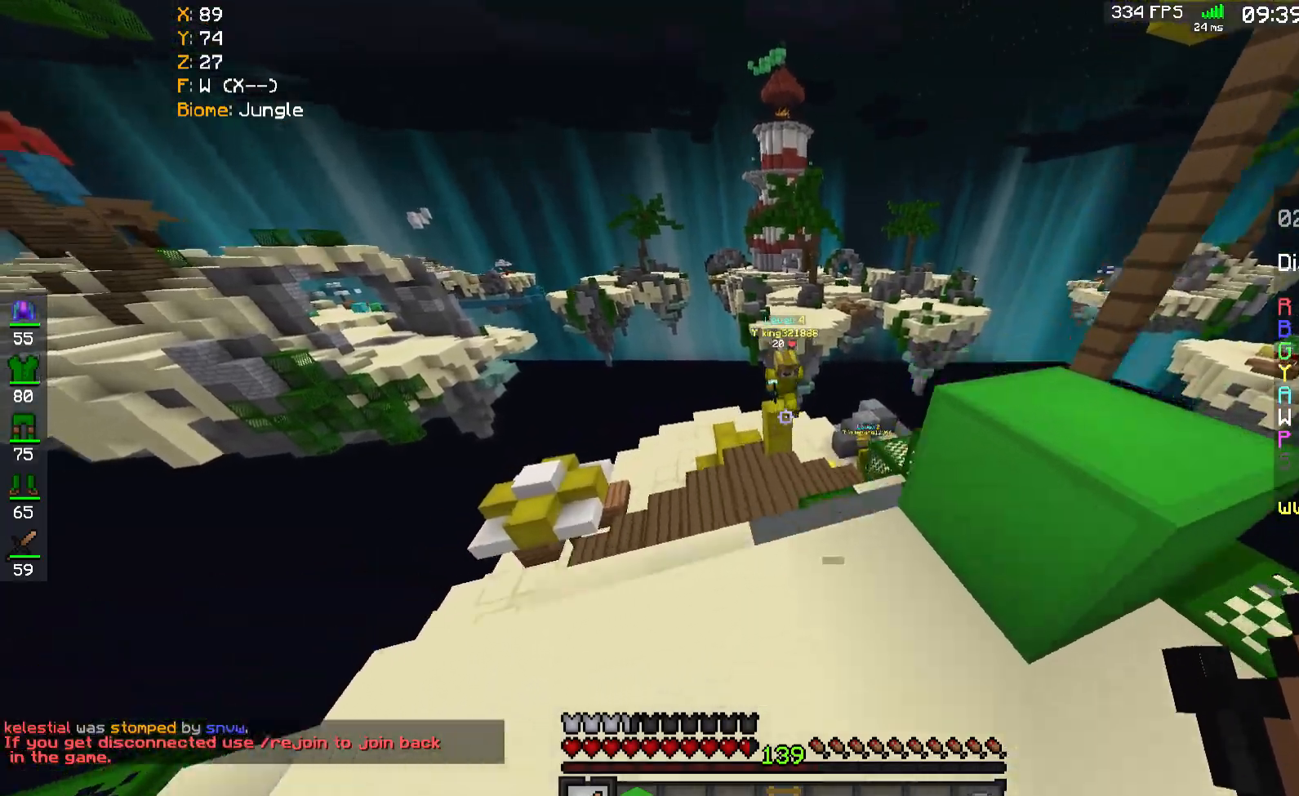
{"keys": ["w"], "mouse": [], "events": [[167, "d", "down"], [200, "w", "up"], [300, "a", "up"], [333, "w", "down"], [500, "d", "up"]]}
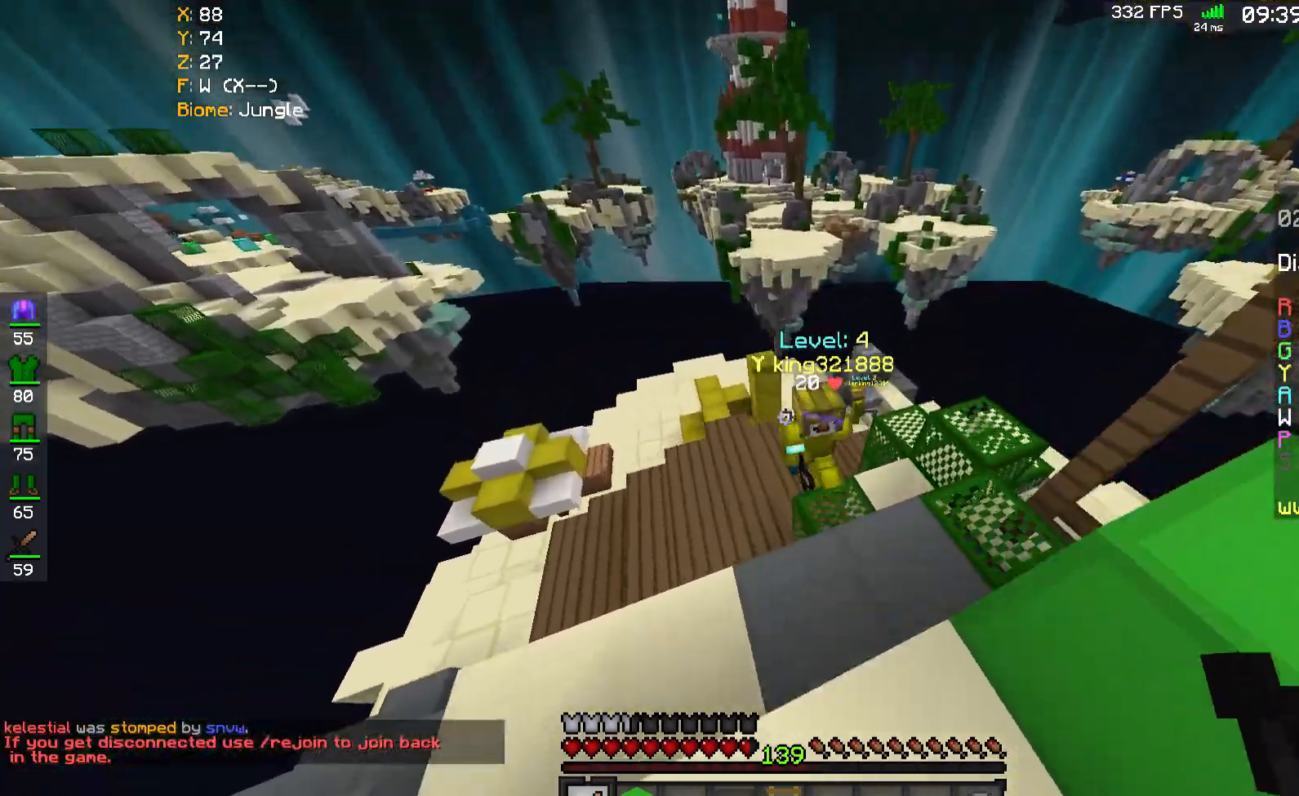
{"keys": ["d", "w"], "mouse": ["left"], "events": [[100, "d", "down"], [100, "mouse_left", "down"]]}
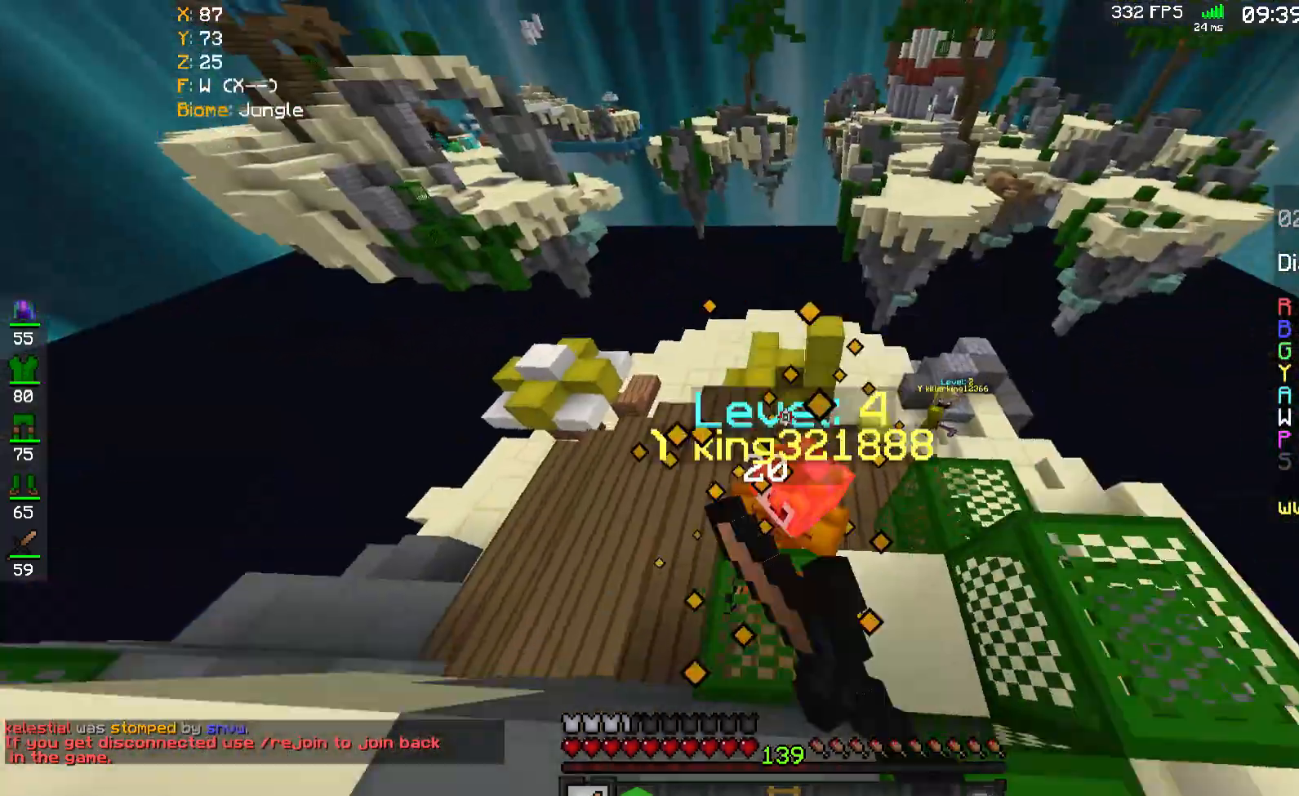
{"keys": ["d"], "mouse": ["left"], "events": [[133, "a", "down"], [167, "d", "up"], [200, "w", "up"], [500, "a", "up"], [500, "d", "down"]]}